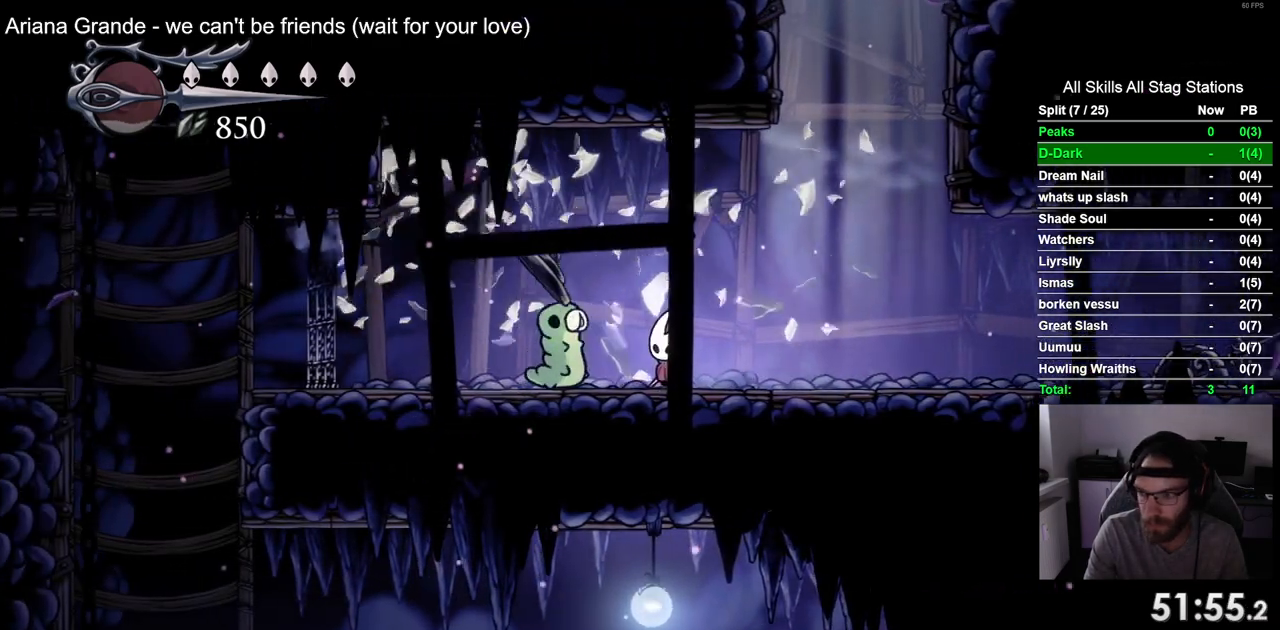
Gameplay with a controller (PlayStation layout); each line is a JSON object with the inputs held at the frame after it (dt_ms = milliseconds from this image to that frame). "events" lists button and stick changes between this image and that frame as [ms after this image, input, new state], when the widget could be followed in between. Not read: L1 R1.
{"dt_ms": 500, "buttons": ["DPAD_LEFT"], "left_stick": "center", "right_stick": "center", "events": [[167, "R2", "down"], [367, "R2", "up"]]}
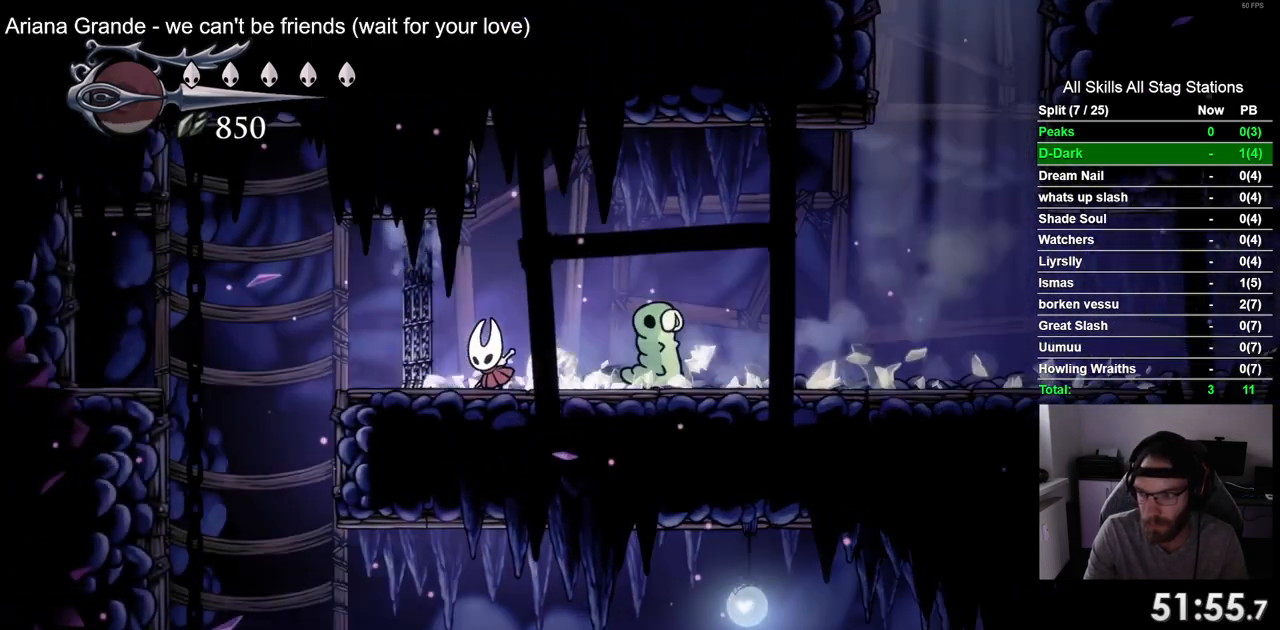
{"dt_ms": 500, "buttons": [], "left_stick": "center", "right_stick": "center", "events": [[100, "DPAD_LEFT", "up"]]}
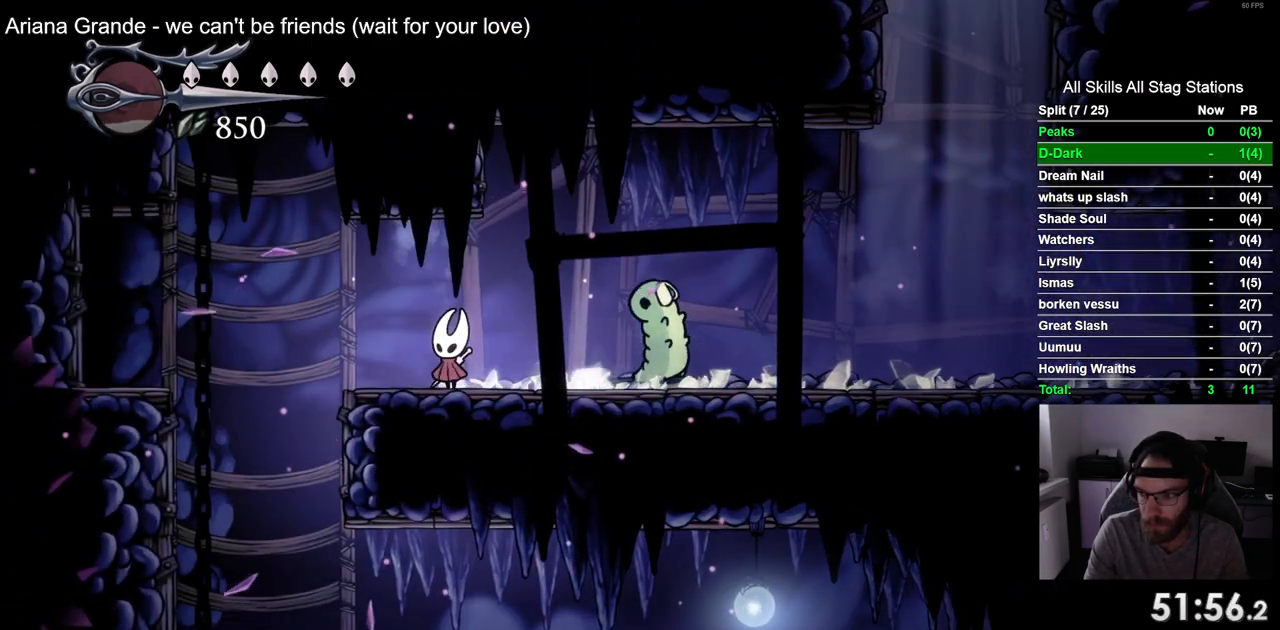
{"dt_ms": 500, "buttons": [], "left_stick": "center", "right_stick": "center", "events": []}
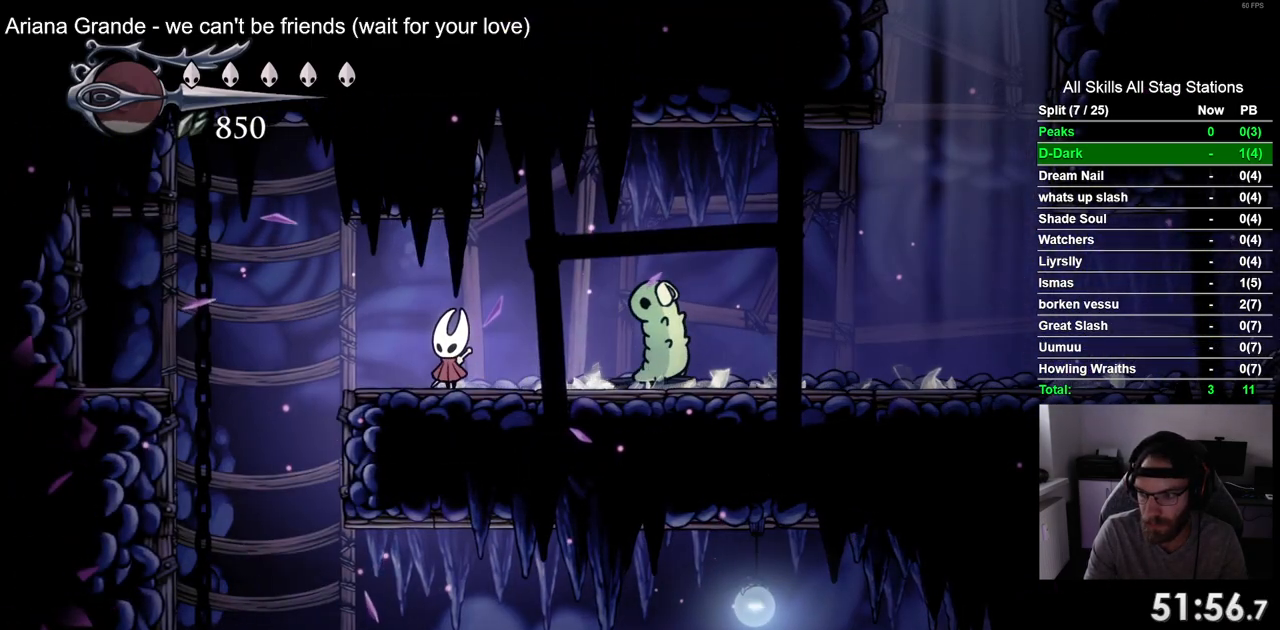
{"dt_ms": 500, "buttons": ["DPAD_LEFT"], "left_stick": "center", "right_stick": "center", "events": [[217, "DPAD_LEFT", "down"]]}
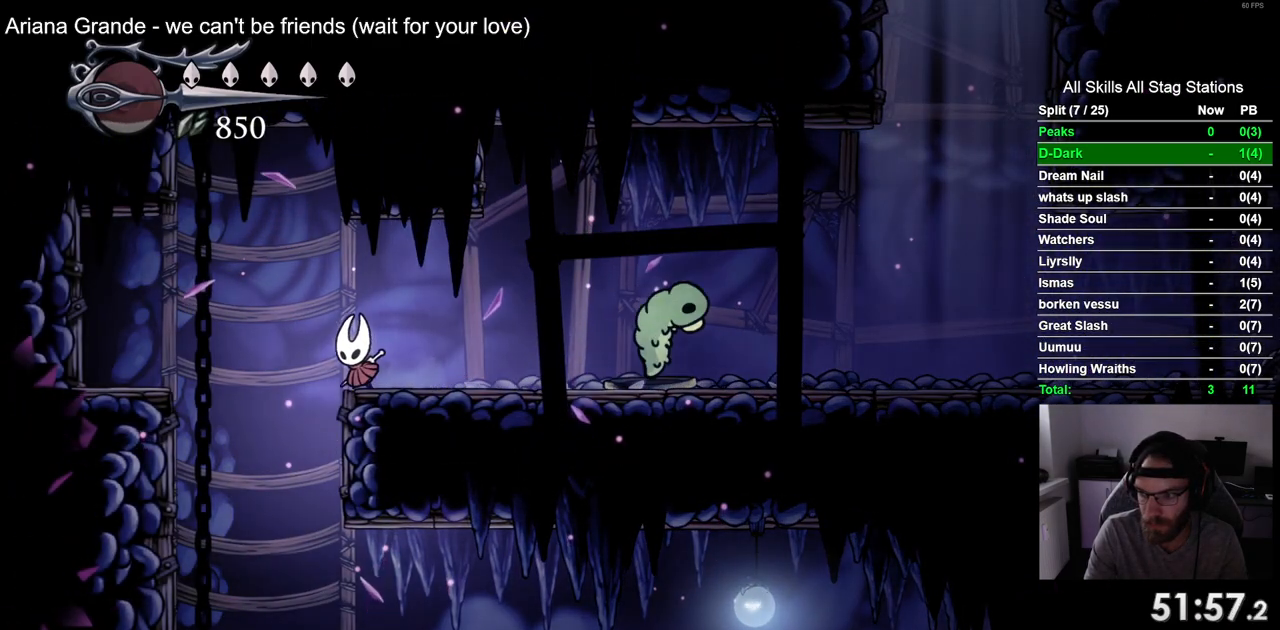
{"dt_ms": 500, "buttons": [], "left_stick": "center", "right_stick": "center", "events": [[283, "DPAD_LEFT", "up"]]}
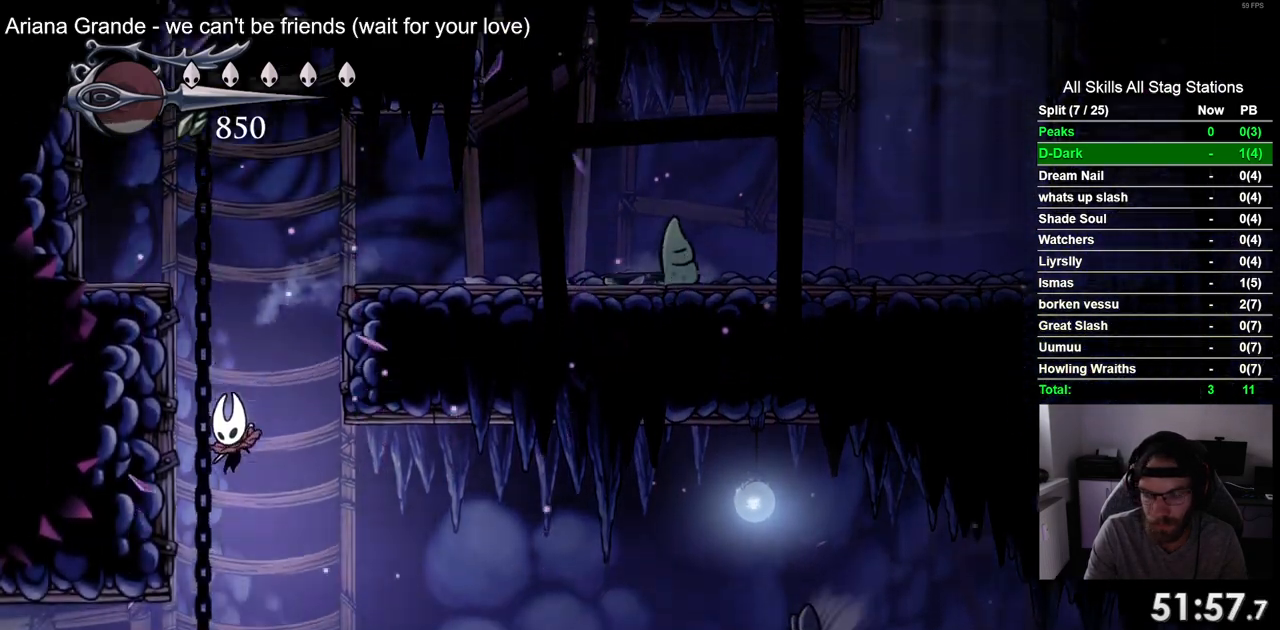
{"dt_ms": 500, "buttons": ["DPAD_RIGHT"], "left_stick": "center", "right_stick": "center"}
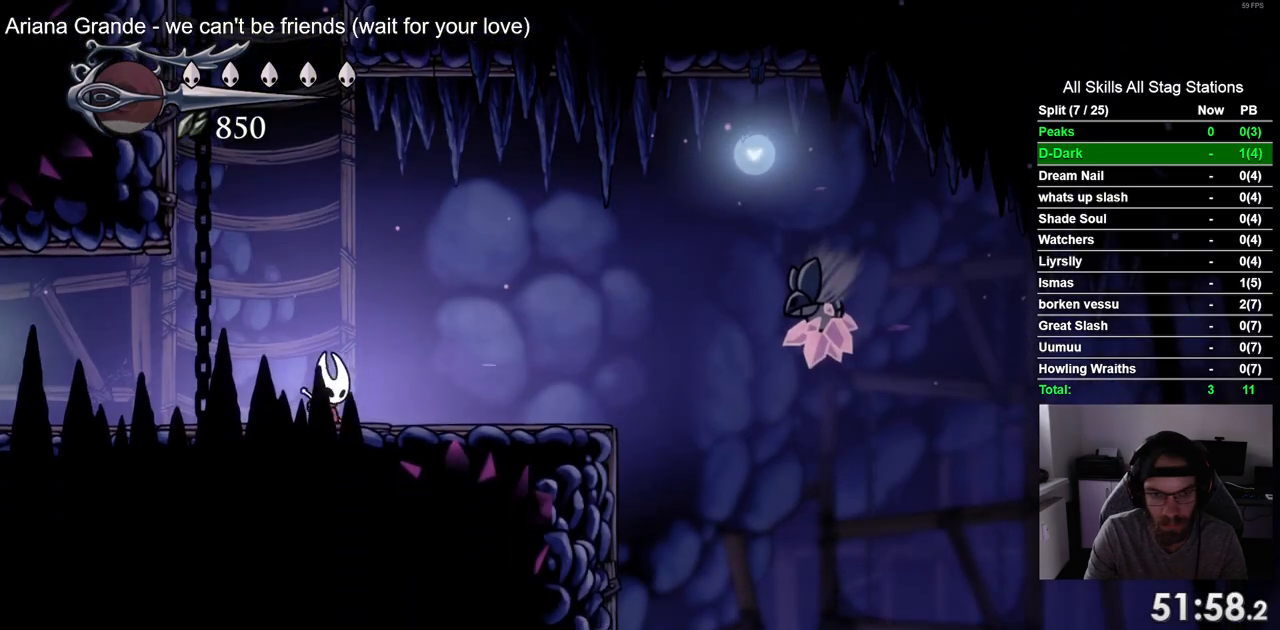
{"dt_ms": 500, "buttons": ["DPAD_RIGHT"], "left_stick": "center", "right_stick": "center", "events": []}
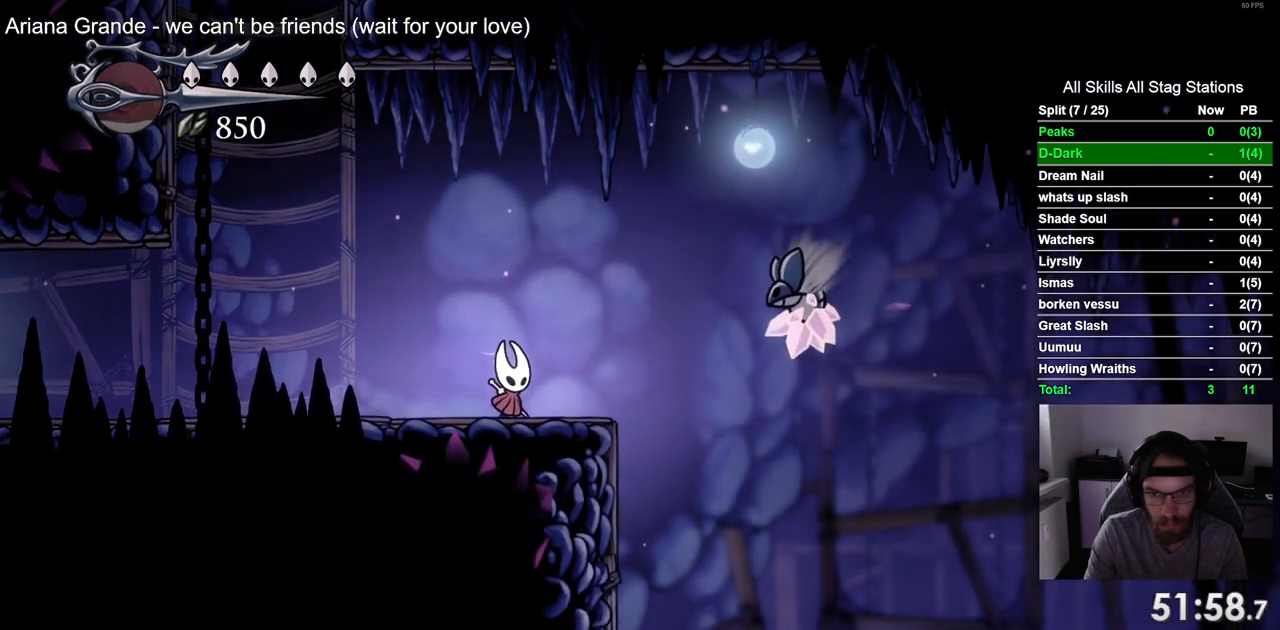
{"dt_ms": 500, "buttons": ["DPAD_RIGHT"], "left_stick": "center", "right_stick": "center", "events": []}
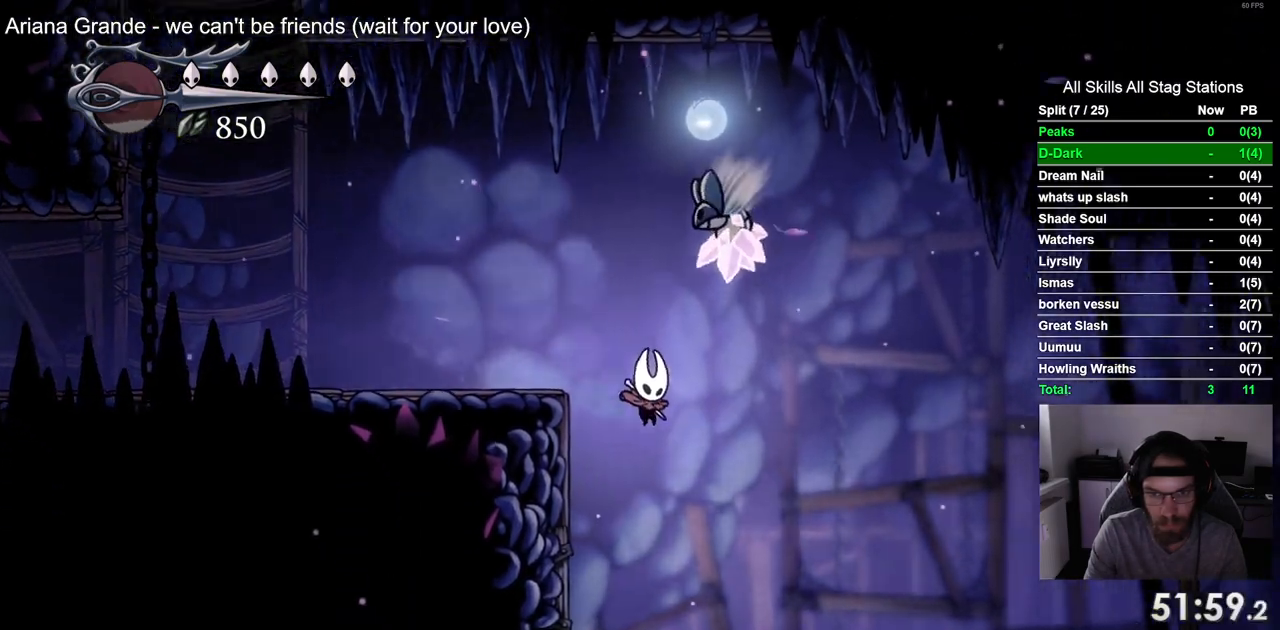
{"dt_ms": 500, "buttons": ["R2", "DPAD_RIGHT"], "left_stick": "center", "right_stick": "center", "events": [[467, "R2", "down"]]}
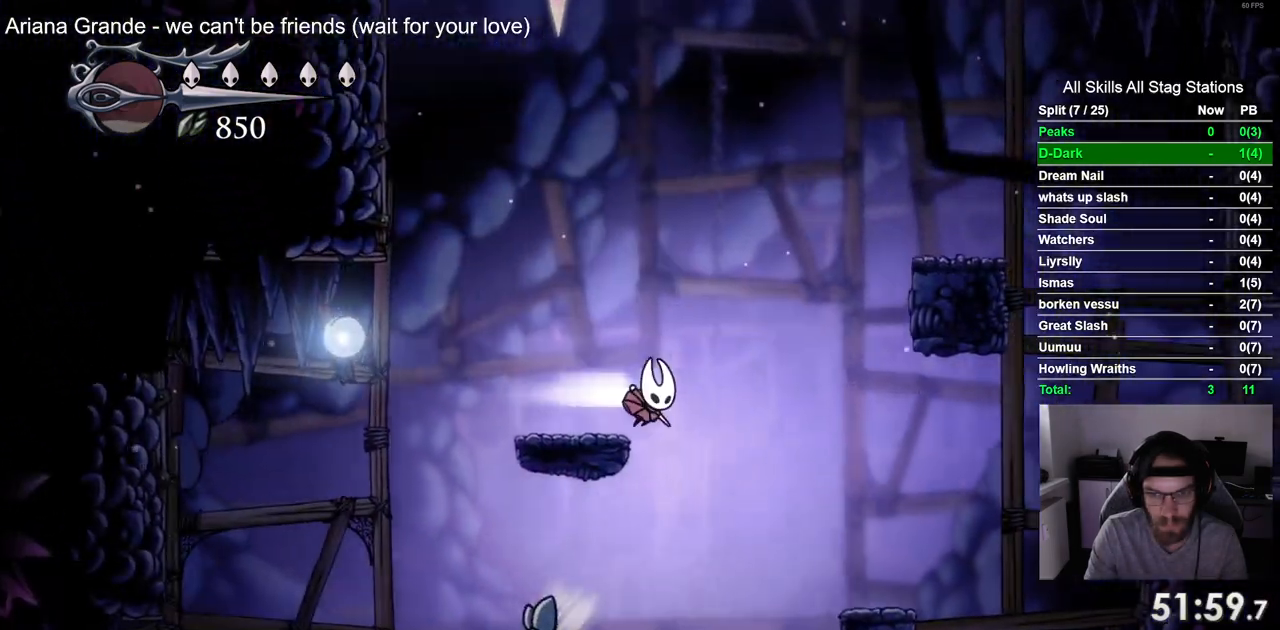
{"dt_ms": 500, "buttons": ["DPAD_RIGHT"], "left_stick": "center", "right_stick": "center", "events": [[167, "R2", "up"]]}
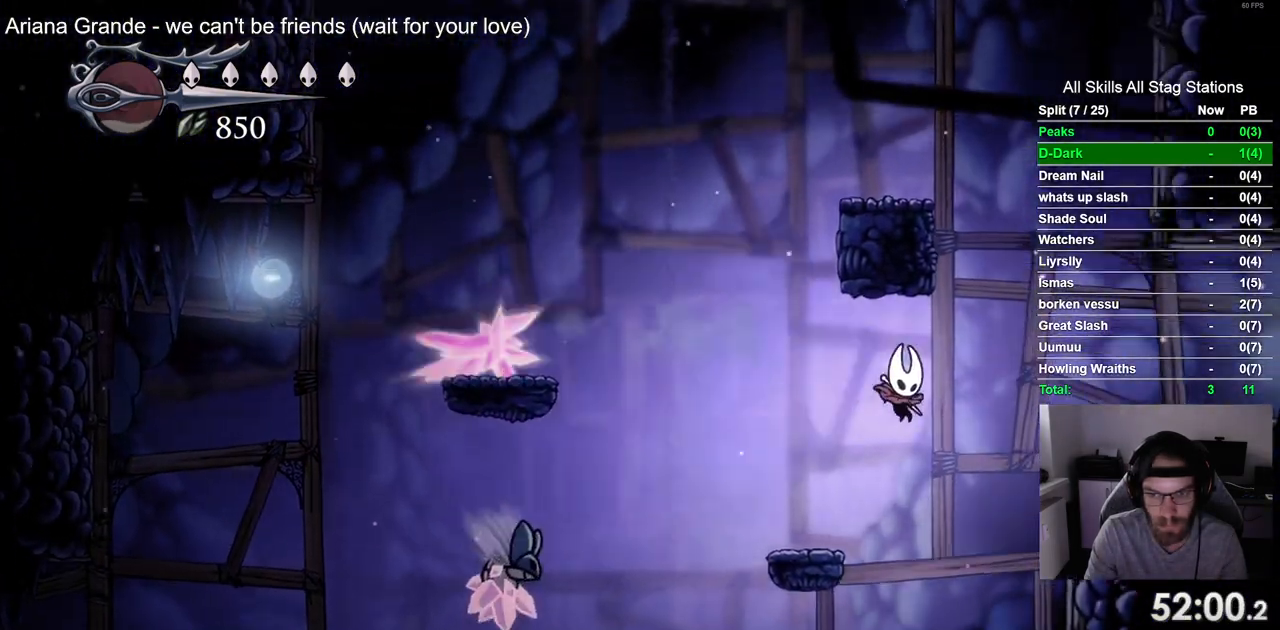
{"dt_ms": 500, "buttons": ["CROSS", "DPAD_RIGHT"], "left_stick": "center", "right_stick": "center", "events": [[400, "CROSS", "down"]]}
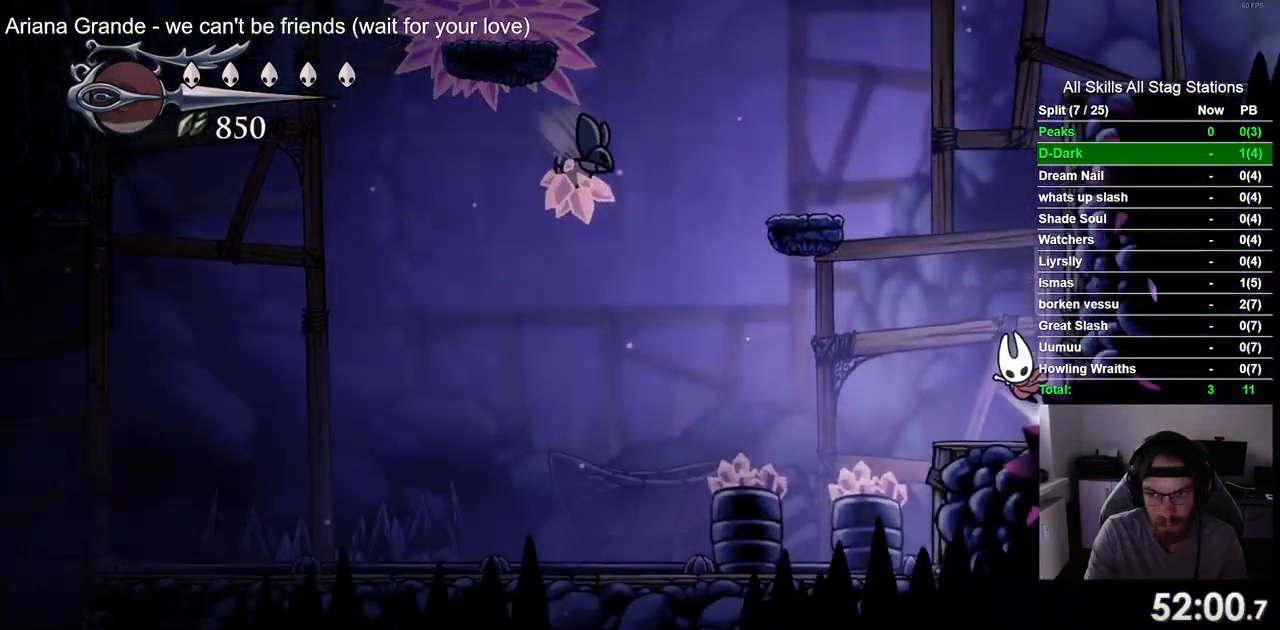
{"dt_ms": 500, "buttons": ["CROSS", "DPAD_RIGHT"], "left_stick": "center", "right_stick": "center", "events": []}
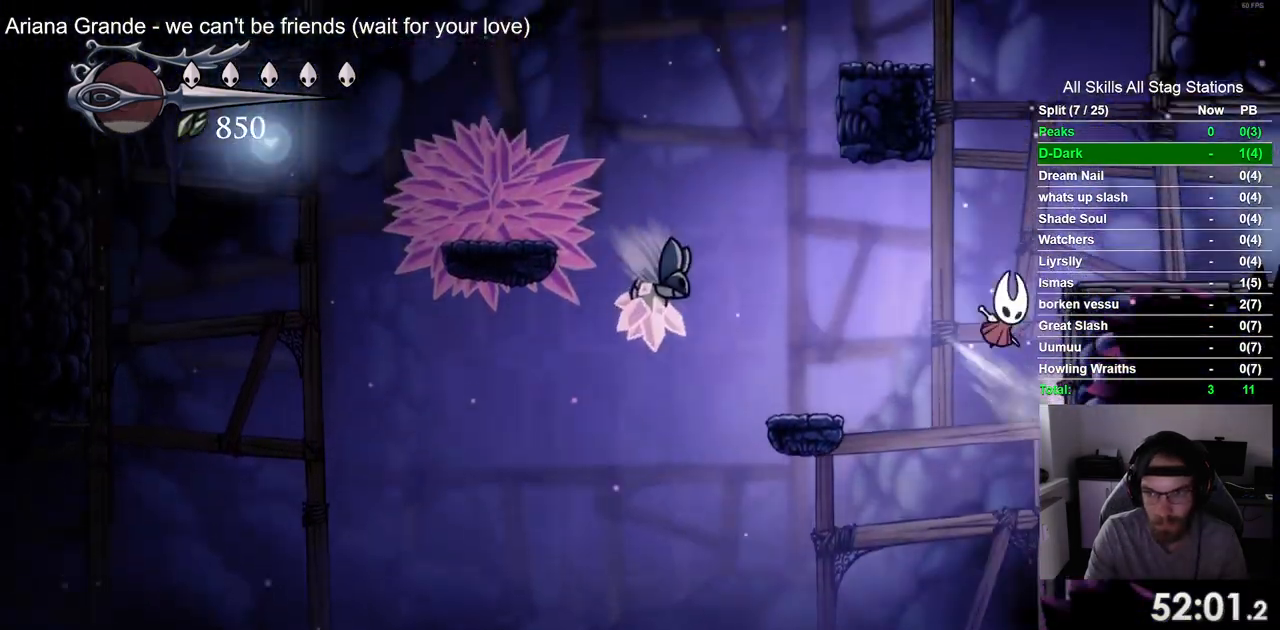
{"dt_ms": 500, "buttons": ["R2", "DPAD_RIGHT"], "left_stick": "center", "right_stick": "center", "events": [[250, "CROSS", "up"], [333, "R2", "down"]]}
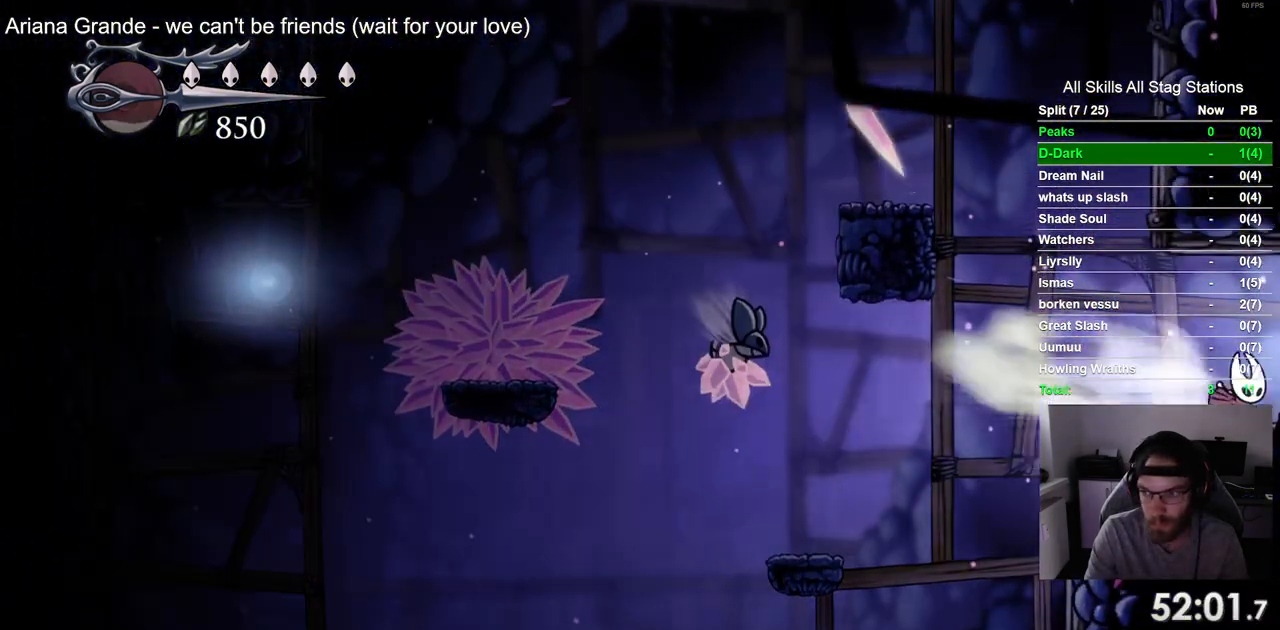
{"dt_ms": 500, "buttons": ["DPAD_RIGHT"], "left_stick": "center", "right_stick": "center", "events": [[67, "R2", "up"]]}
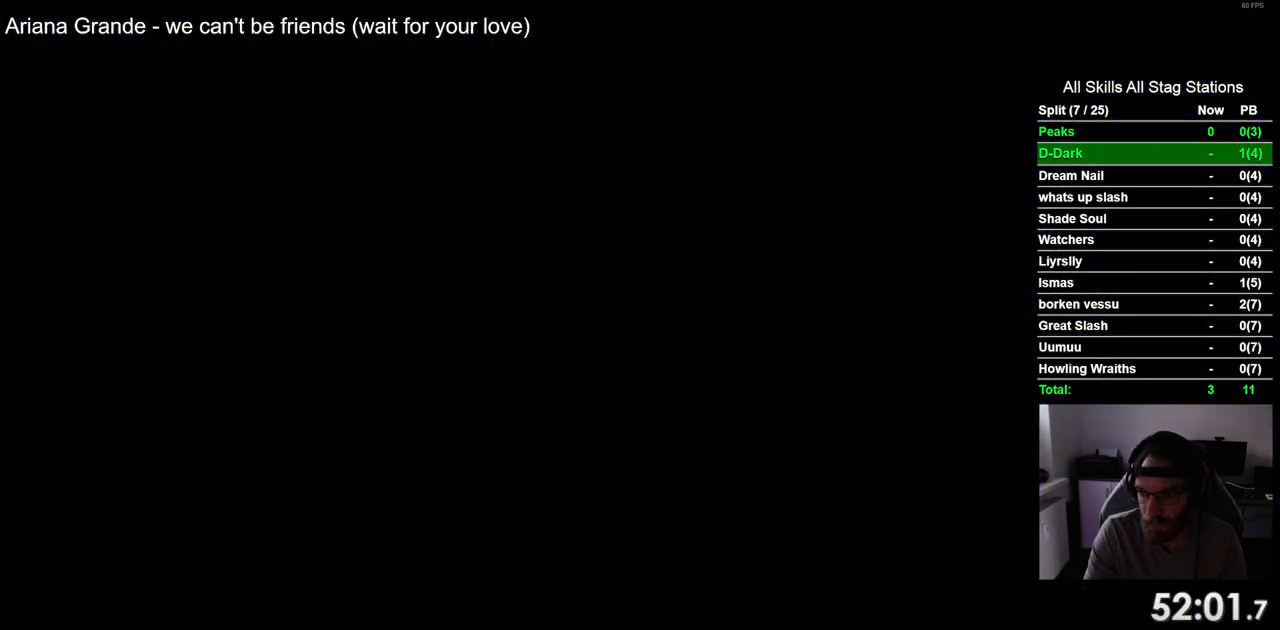
{"dt_ms": 500, "buttons": [], "left_stick": "center", "right_stick": "center", "events": [[33, "DPAD_RIGHT", "up"]]}
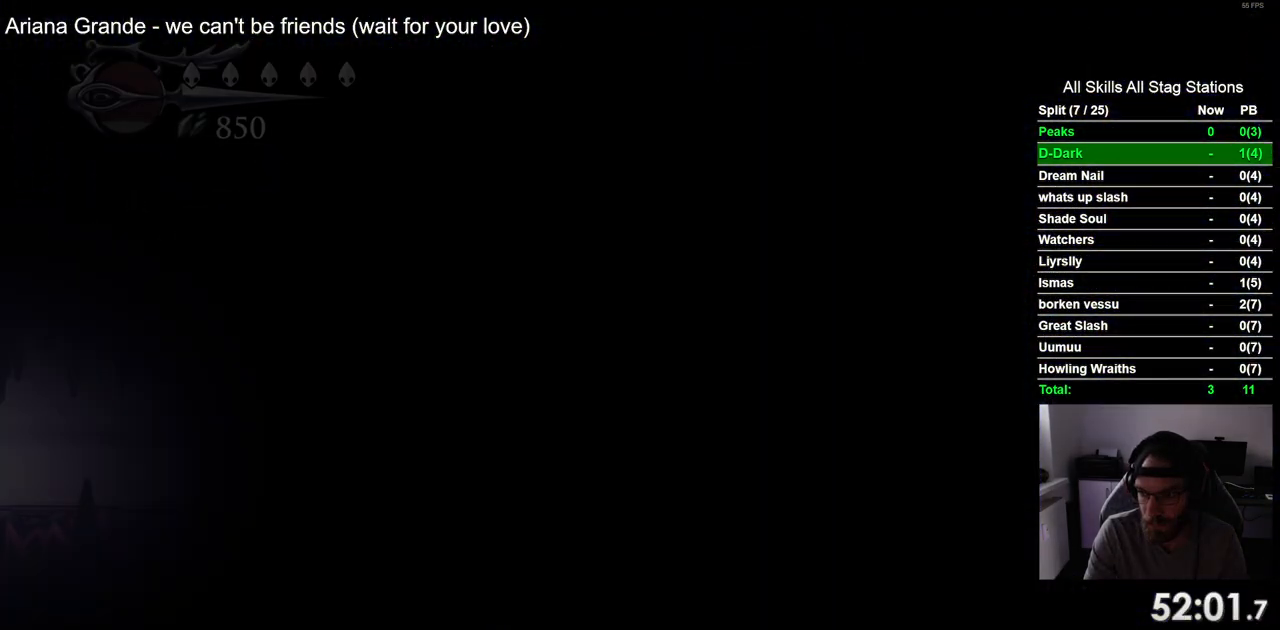
{"dt_ms": 500, "buttons": [], "left_stick": "center", "right_stick": "center", "events": []}
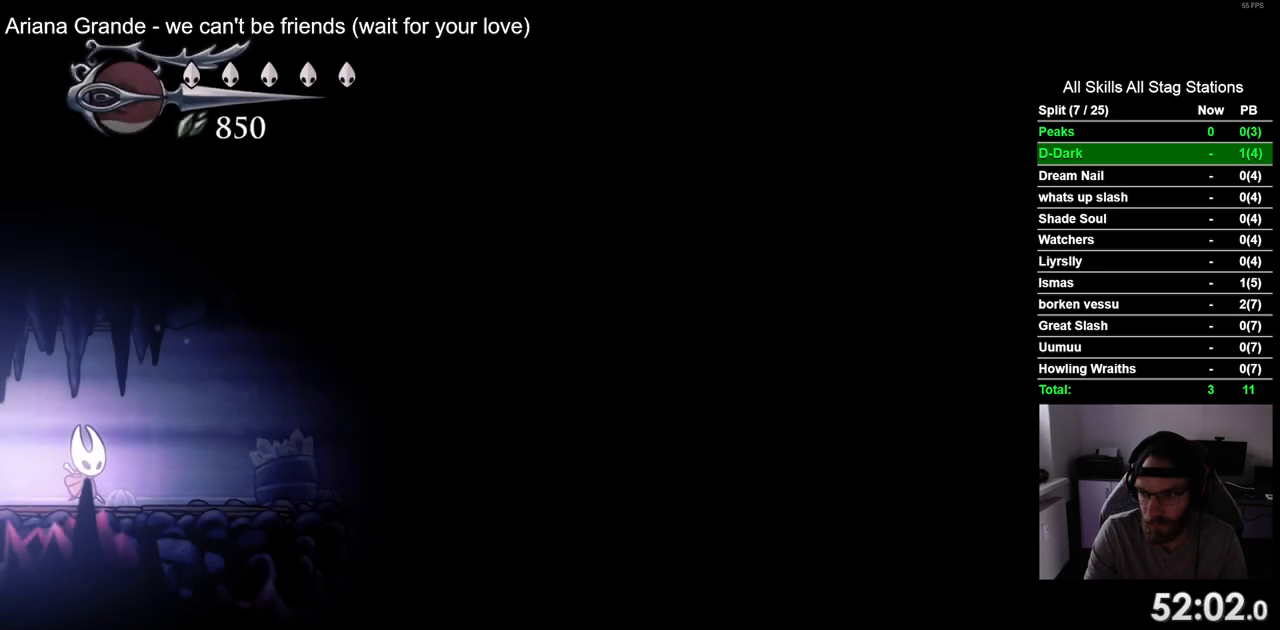
{"dt_ms": 500, "buttons": [], "left_stick": "center", "right_stick": "center", "events": []}
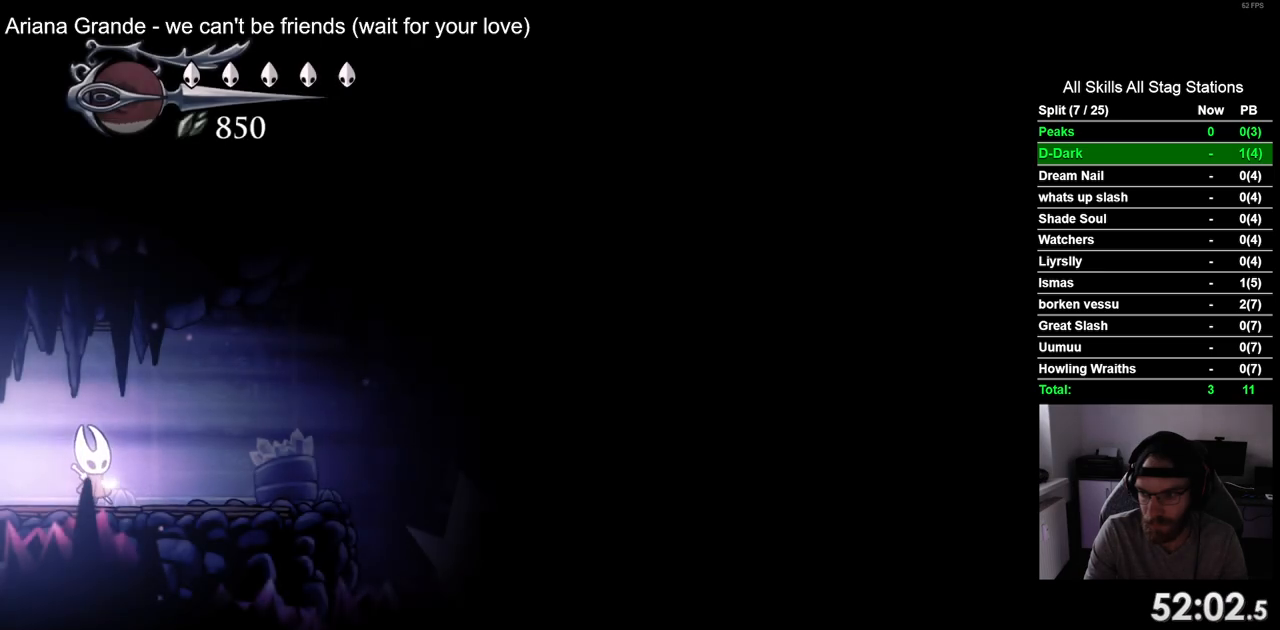
{"dt_ms": 500, "buttons": [], "left_stick": "center", "right_stick": "center", "events": []}
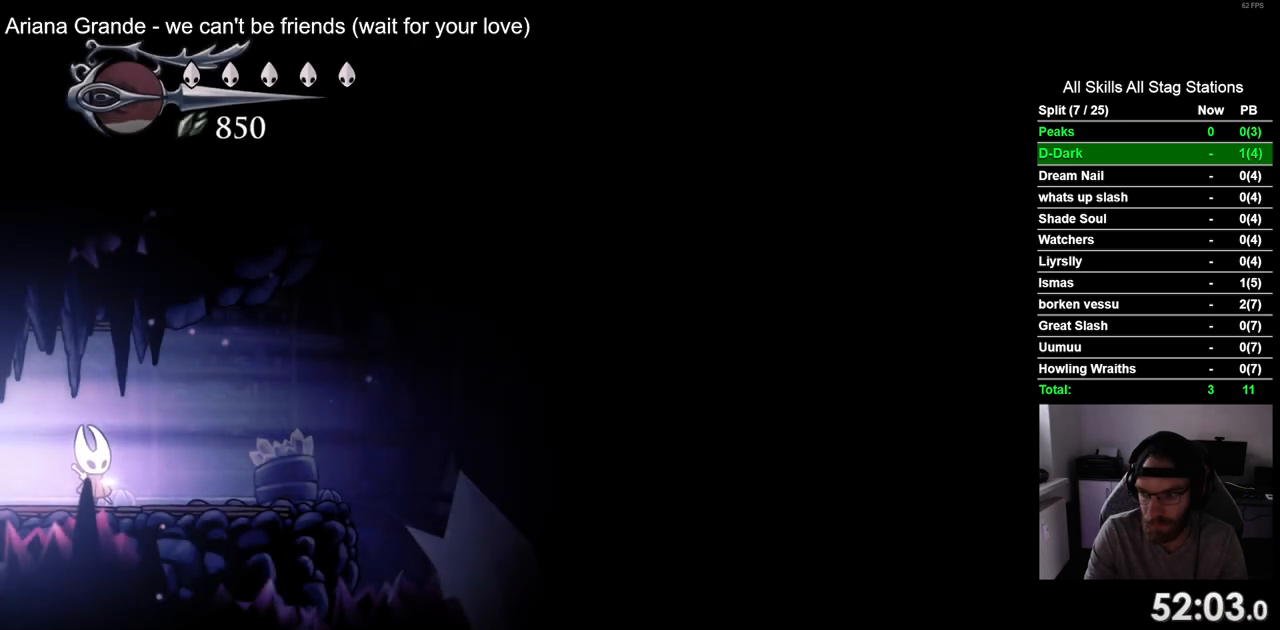
{"dt_ms": 500, "buttons": [], "left_stick": "center", "right_stick": "center", "events": []}
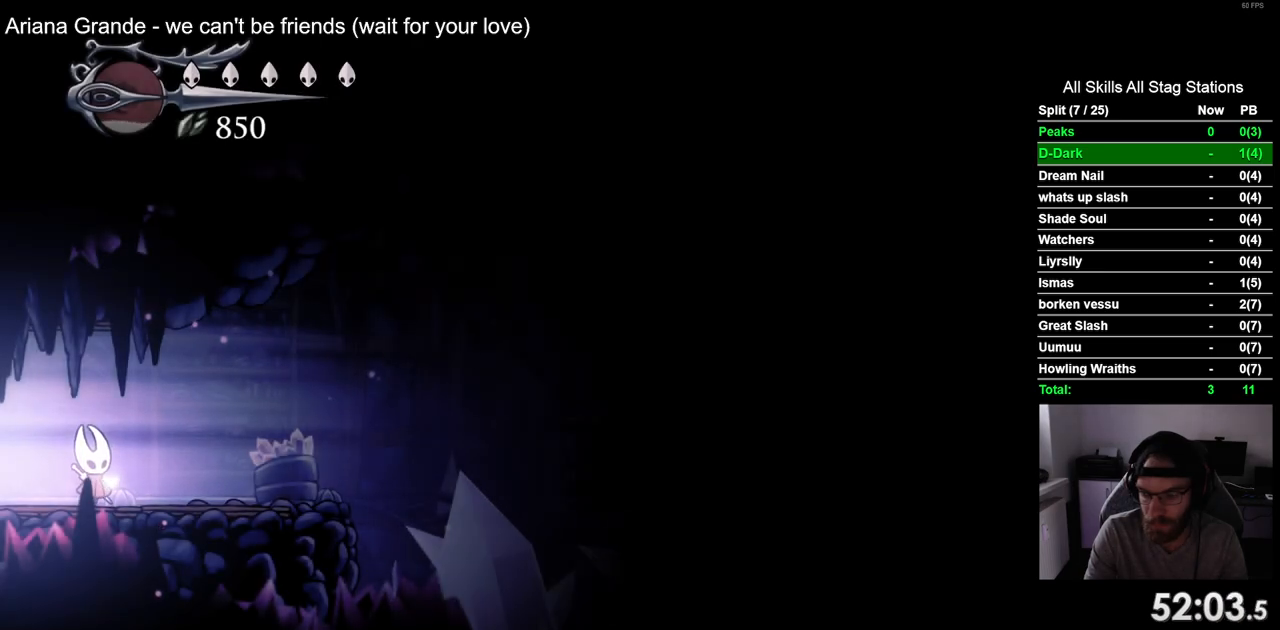
{"dt_ms": 500, "buttons": ["DPAD_RIGHT"], "left_stick": "center", "right_stick": "center", "events": [[50, "DPAD_RIGHT", "down"]]}
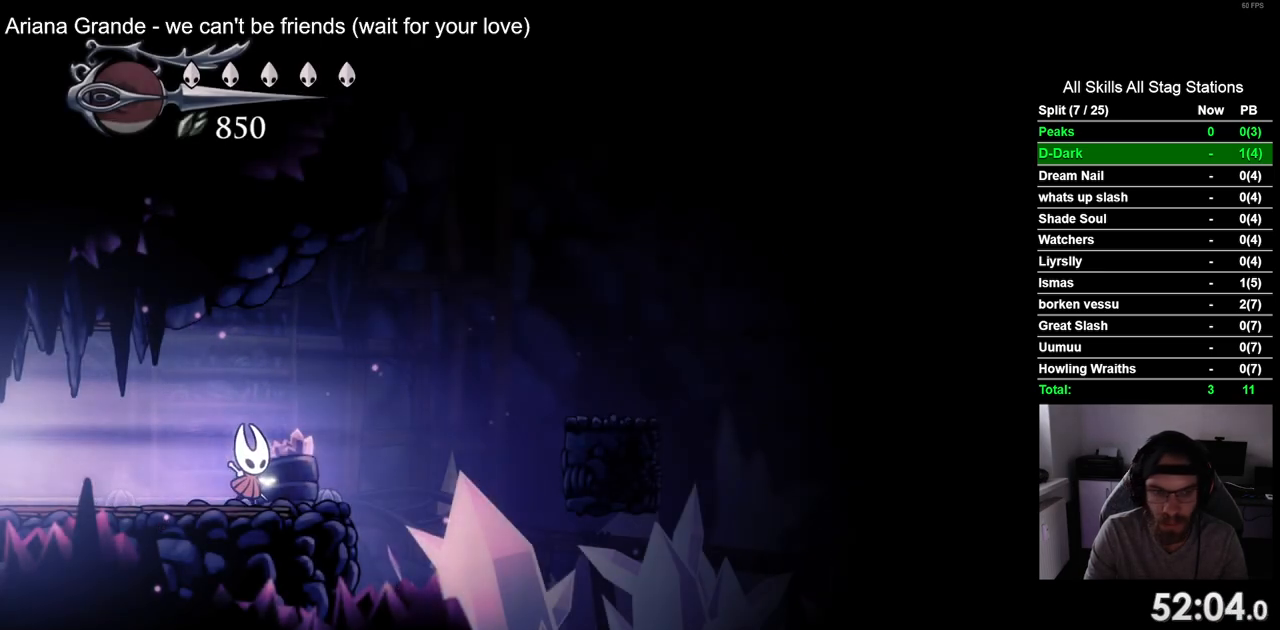
{"dt_ms": 500, "buttons": ["CROSS", "DPAD_RIGHT"], "left_stick": "center", "right_stick": "center", "events": [[100, "CROSS", "down"]]}
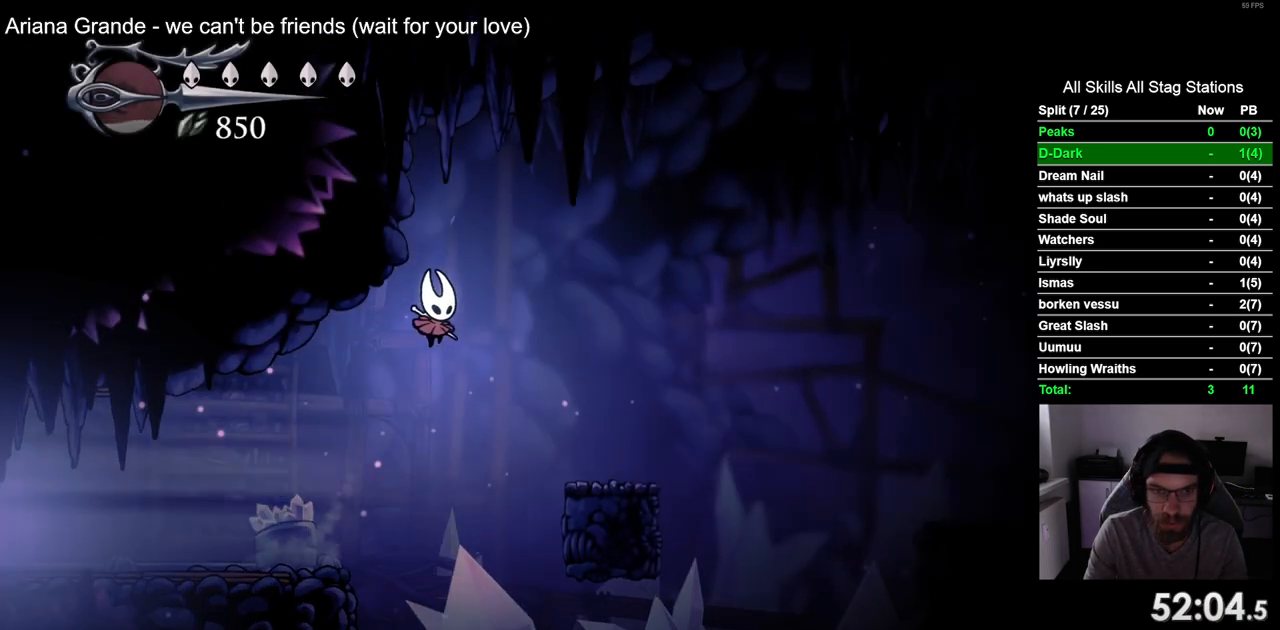
{"dt_ms": 500, "buttons": ["CROSS", "DPAD_RIGHT"], "left_stick": "center", "right_stick": "center", "events": [[50, "CROSS", "up"], [467, "CROSS", "down"]]}
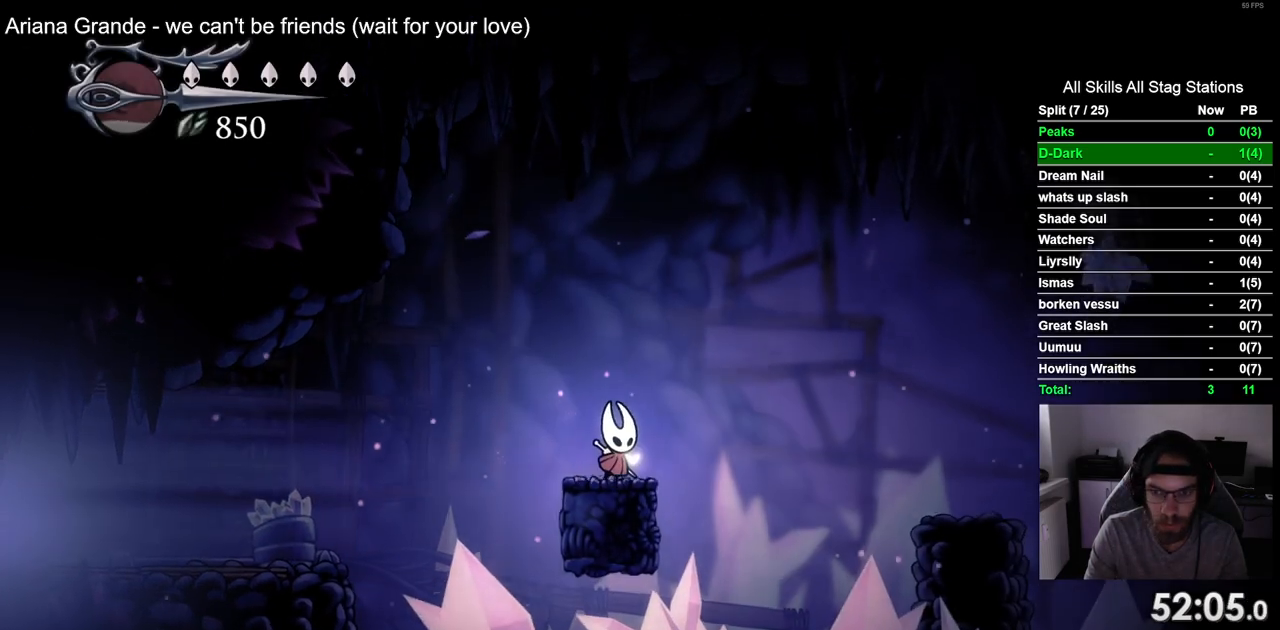
{"dt_ms": 1000, "buttons": ["DPAD_RIGHT"], "left_stick": "center", "right_stick": "center"}
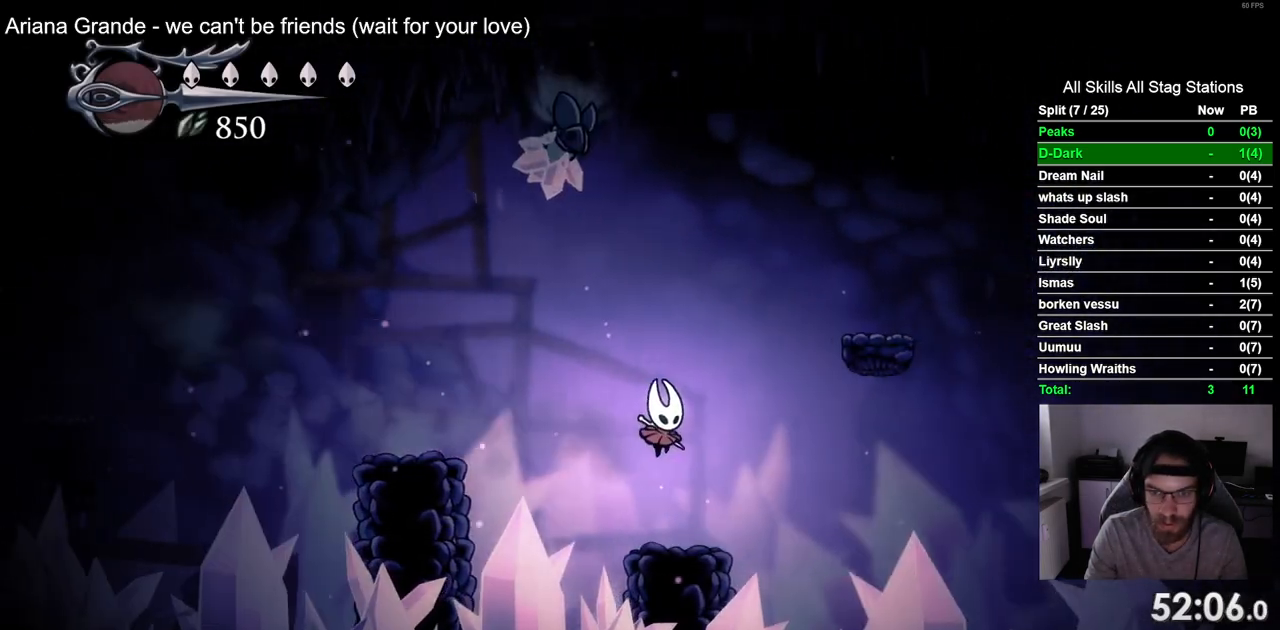
{"dt_ms": 500, "buttons": ["CROSS", "DPAD_RIGHT"], "left_stick": "center", "right_stick": "center", "events": [[267, "CROSS", "down"]]}
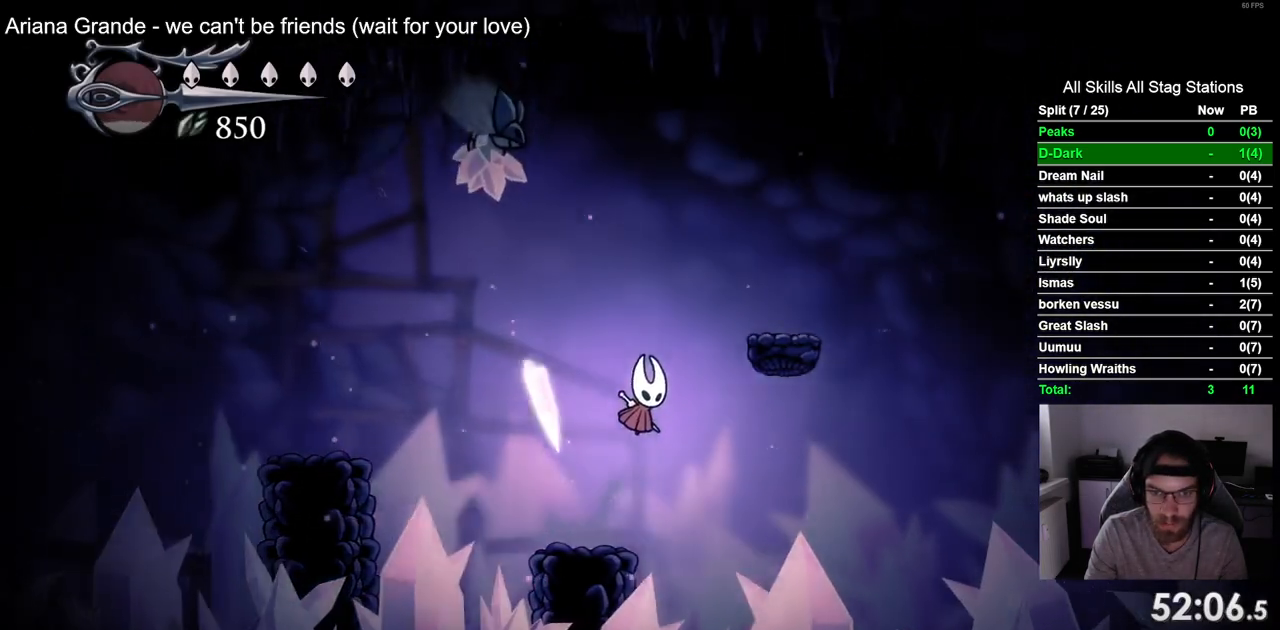
{"dt_ms": 1000, "buttons": ["CROSS", "DPAD_RIGHT"], "left_stick": "center", "right_stick": "center"}
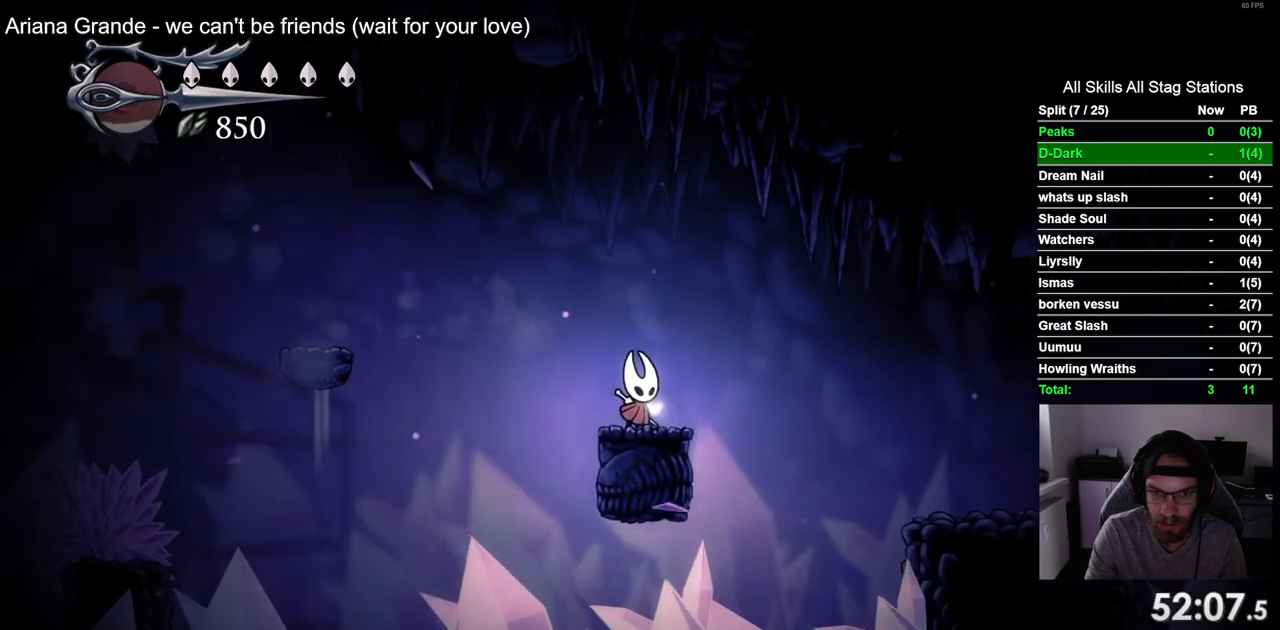
{"dt_ms": 500, "buttons": ["CROSS", "DPAD_RIGHT"], "left_stick": "center", "right_stick": "center", "events": [[50, "R2", "down"], [233, "R2", "up"]]}